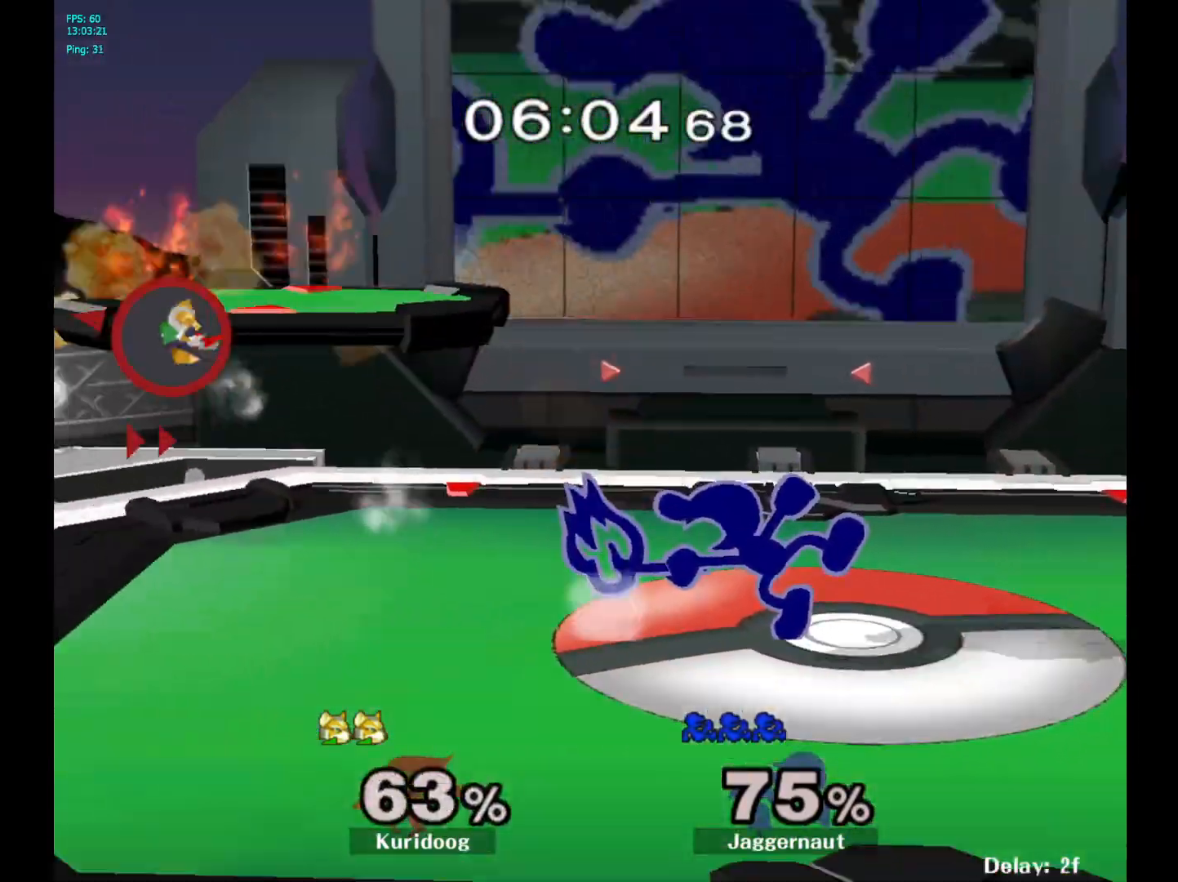
Gameplay with a controller (Nintendo layout); each line is a JSON object with the inputs held at the frame after it (dt_ms = milliseconds from this image to that frame). "events" lists button and stick changes between this image and that frame as [ms after this image, input, new state], when the widget could be followed in between. Not read: L3 R3.
{"dt_ms": 500, "buttons": [], "left_stick": "left", "right_stick": "center", "events": [[250, "left_stick", "left"]]}
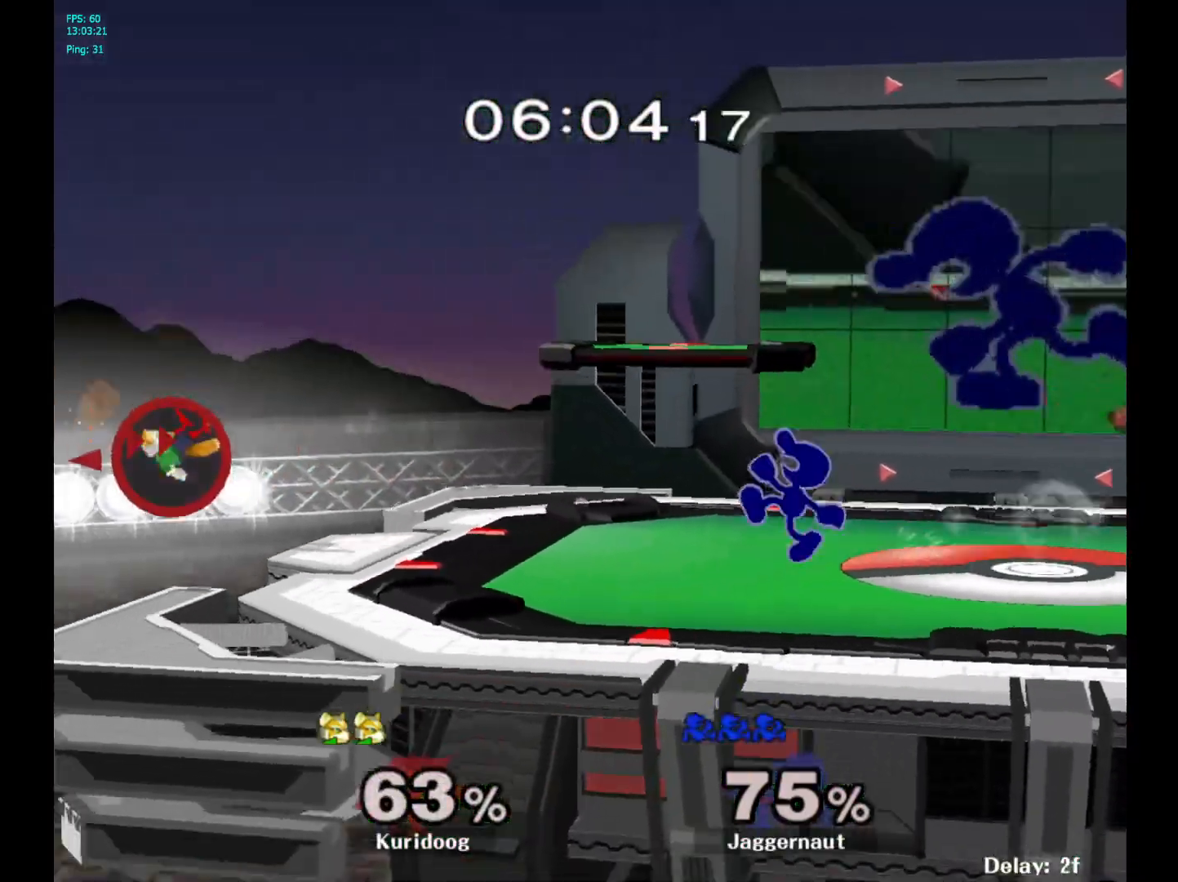
{"dt_ms": 500, "buttons": [], "left_stick": "center", "right_stick": "center", "events": [[150, "left_stick", "down-left"], [167, "Y", "down"], [250, "R1", "down"], [367, "Y", "up"], [400, "R1", "up"], [500, "left_stick", "center"]]}
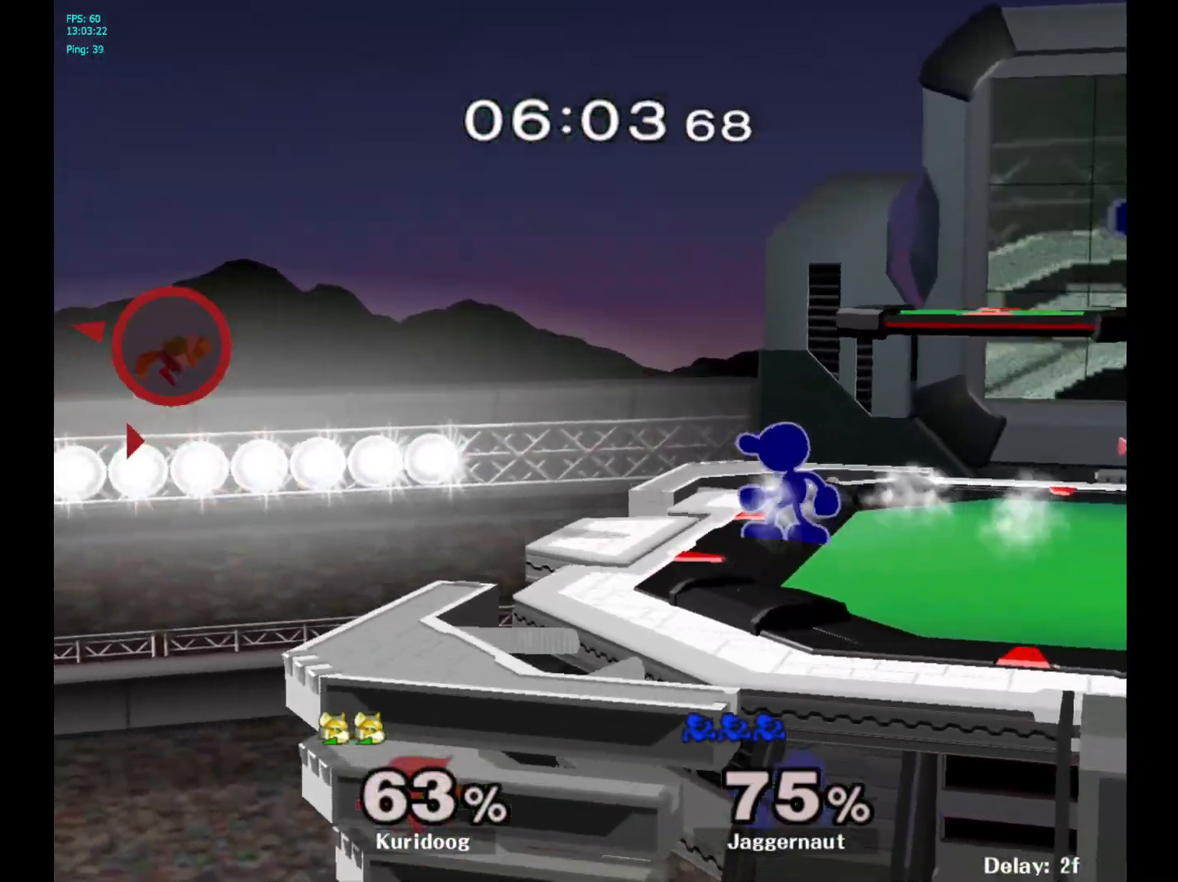
{"dt_ms": 1000, "buttons": [], "left_stick": "center", "right_stick": "center"}
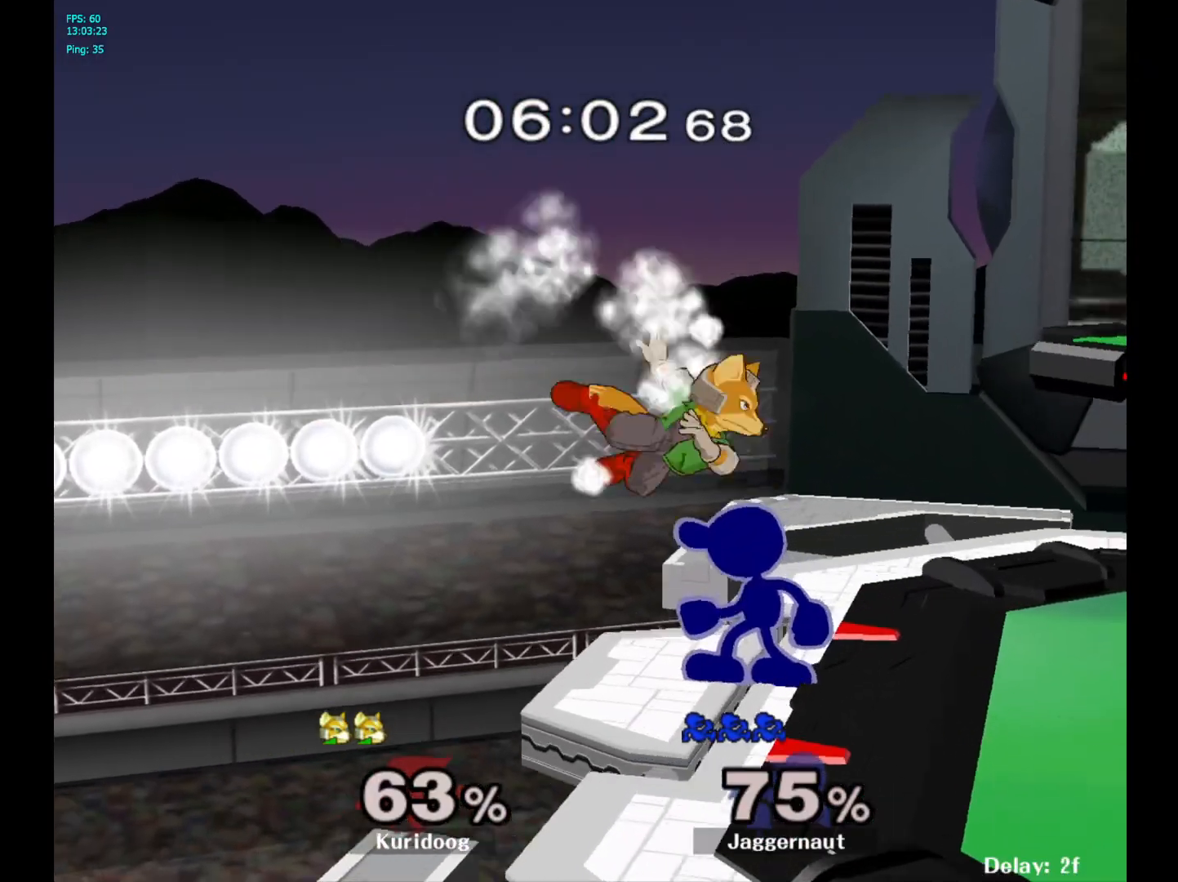
{"dt_ms": 500, "buttons": [], "left_stick": "center", "right_stick": "center", "events": [[50, "left_stick", "right"], [67, "A", "down"], [100, "left_stick", "center"], [167, "A", "up"]]}
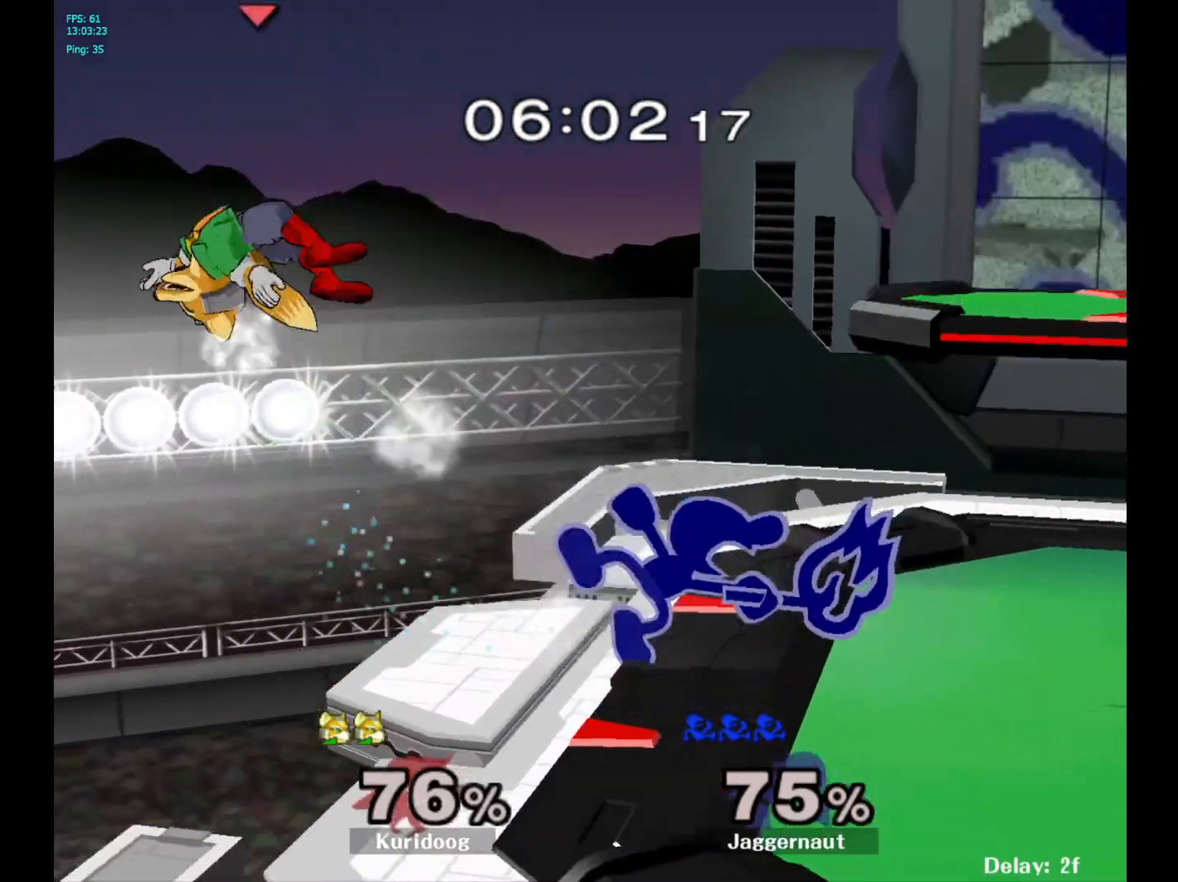
{"dt_ms": 500, "buttons": [], "left_stick": "center", "right_stick": "center", "events": []}
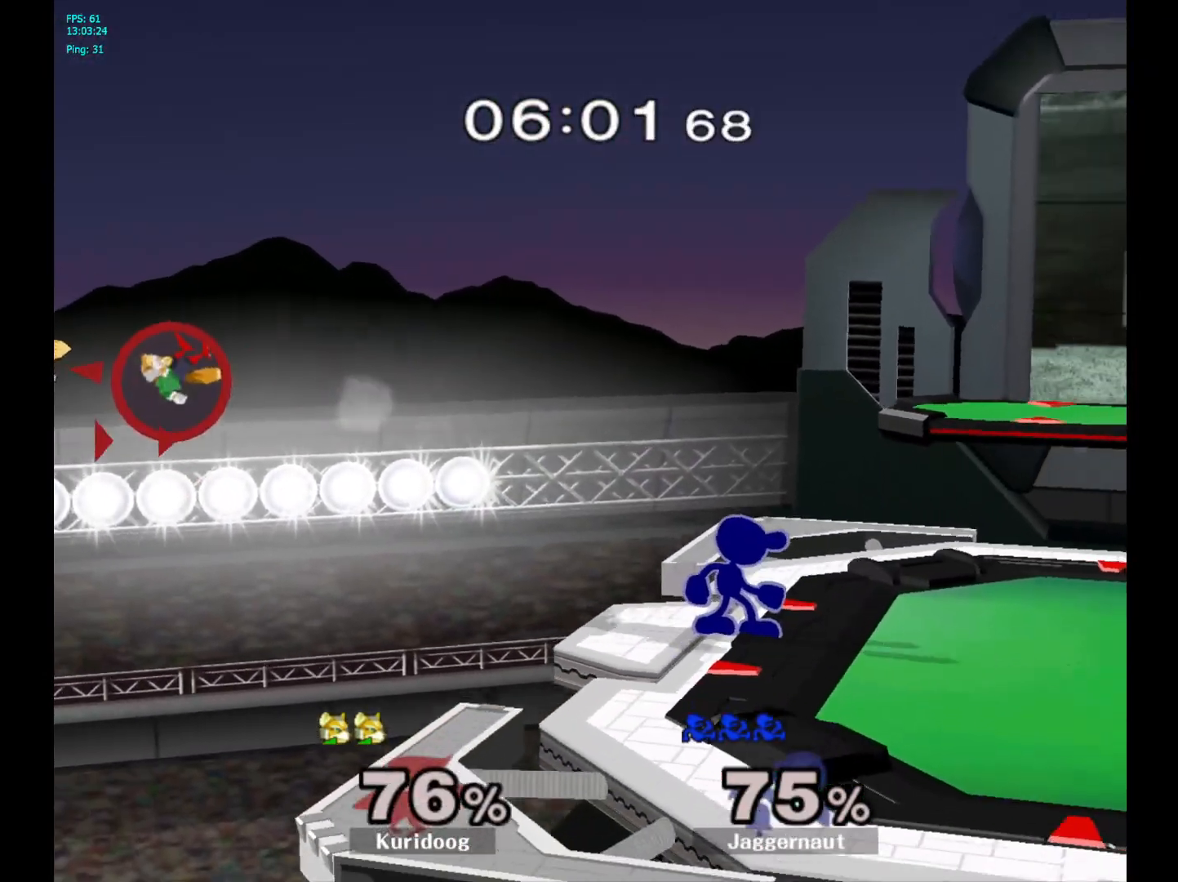
{"dt_ms": 1000, "buttons": [], "left_stick": "center", "right_stick": "center"}